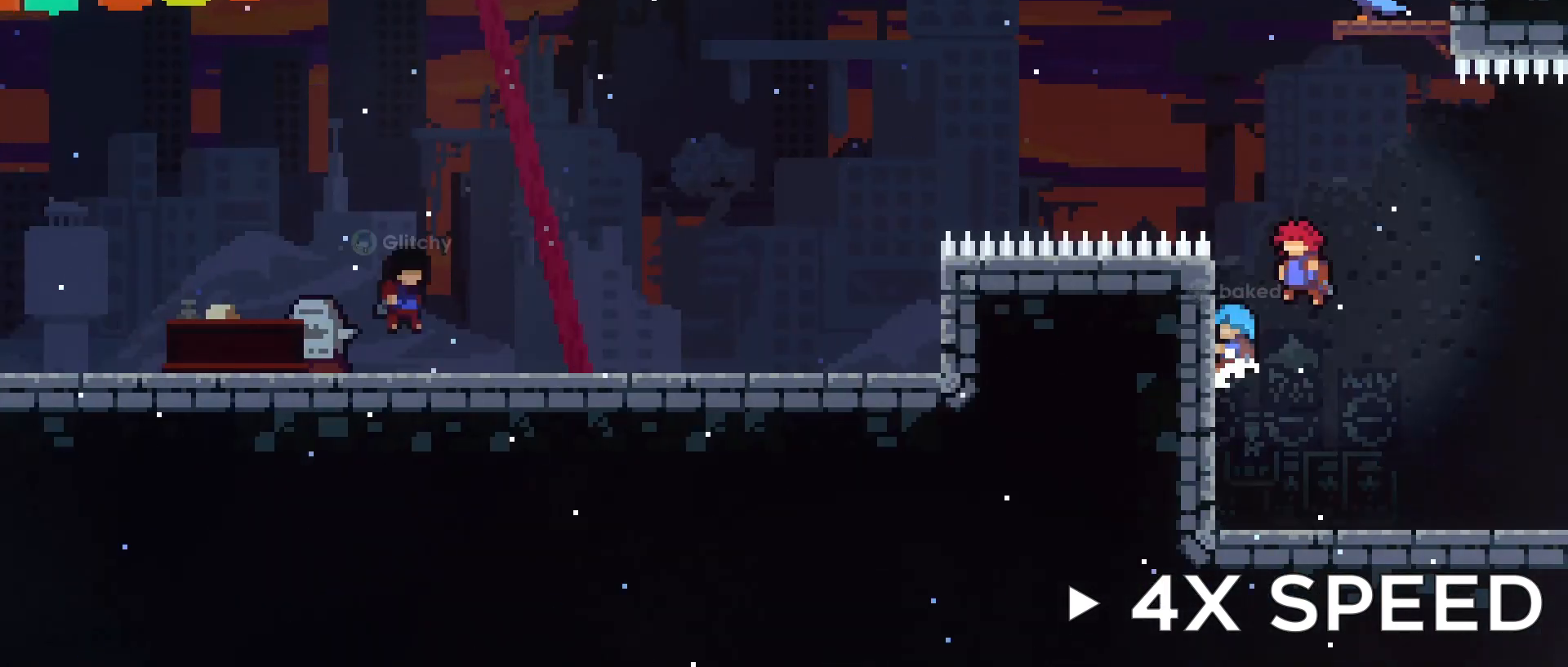
Gameplay with a controller (Xbox layout); each line is a JSON object with the inputs held at the frame after it. "events" lists button and stick changes between this image and that frame as [ms after this image, input, new state], when the widget could be followed in between. Not read: L2 L3 R2.
{"buttons": ["A", "B", "L1"], "left_stick": "left", "right_stick": "center", "events": [[40, "L1", "down"], [40, "left_stick", "left"], [80, "A", "up"], [200, "left_stick", "center"], [240, "A", "down"], [240, "L1", "up"], [320, "L1", "down"], [320, "left_stick", "left"], [360, "B", "down"]]}
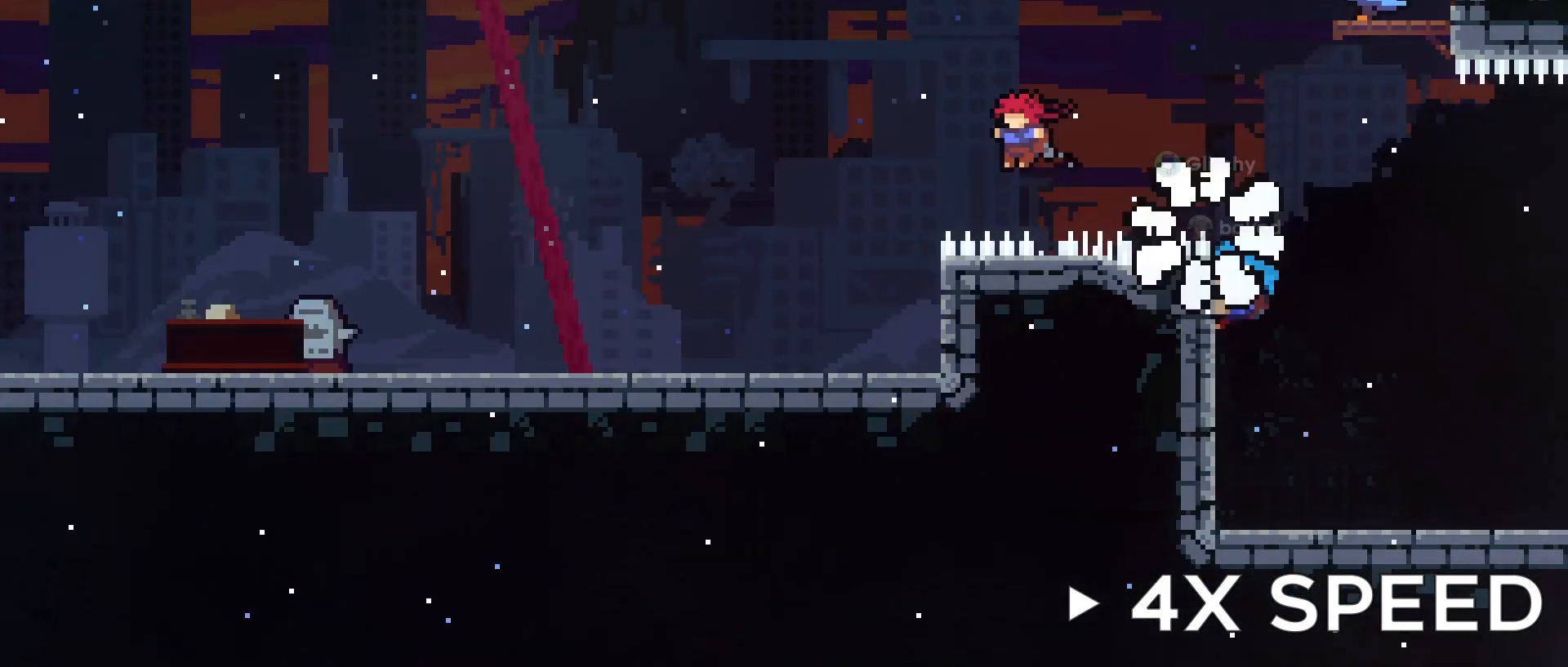
{"buttons": [], "left_stick": "left", "right_stick": "center", "events": [[40, "A", "up"], [40, "B", "up"], [40, "L1", "up"], [80, "B", "down"], [120, "A", "down"], [120, "B", "up"], [160, "A", "up"], [200, "A", "down"], [240, "A", "up"]]}
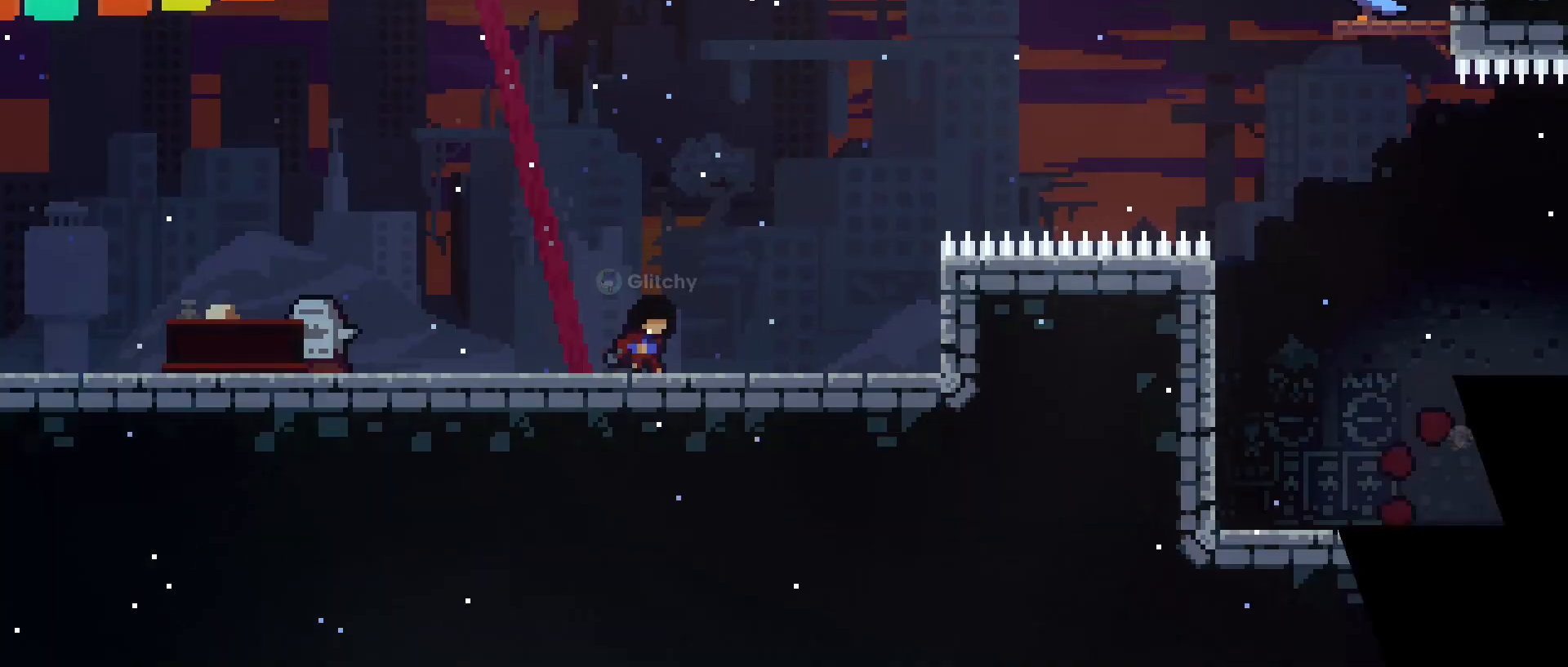
{"buttons": ["A"], "left_stick": "left", "right_stick": "center", "events": [[480, "A", "down"]]}
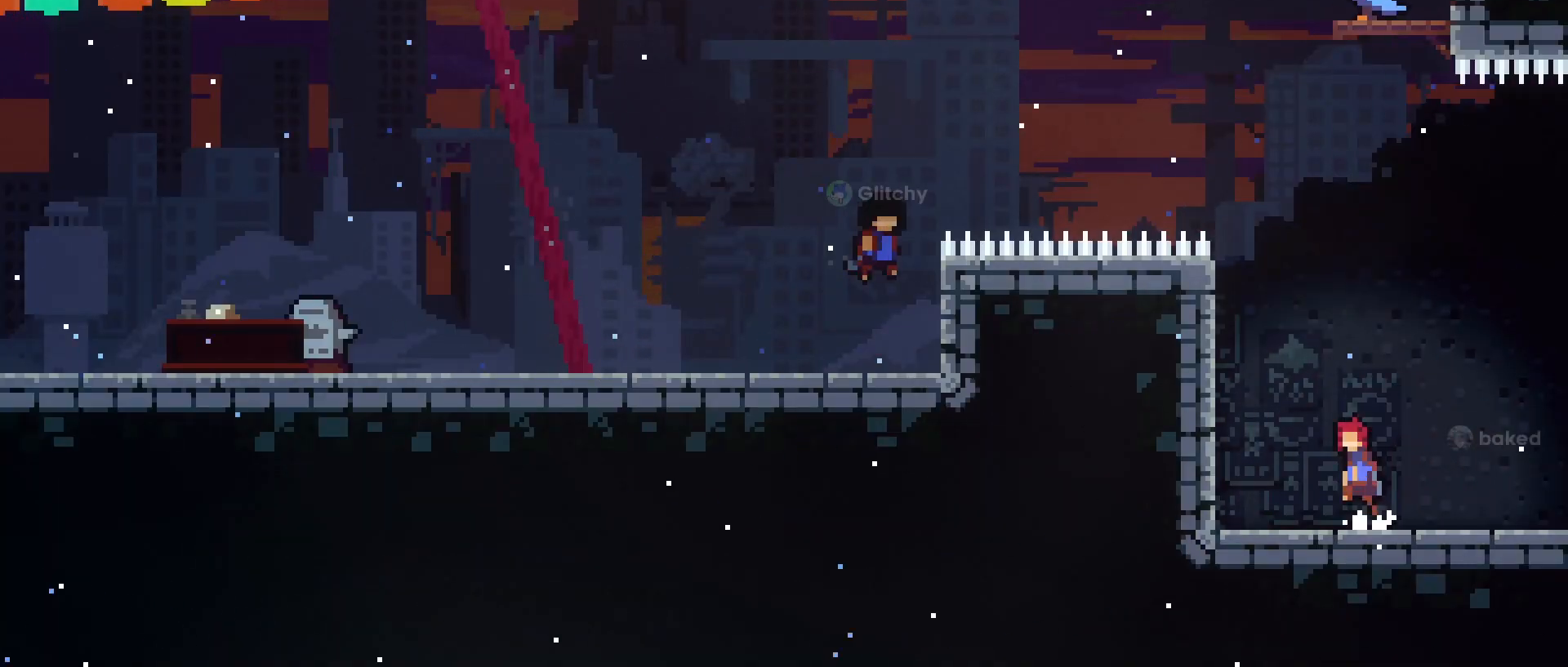
{"buttons": ["A"], "left_stick": "center", "right_stick": "center", "events": [[240, "A", "up"], [280, "left_stick", "center"], [320, "A", "down"]]}
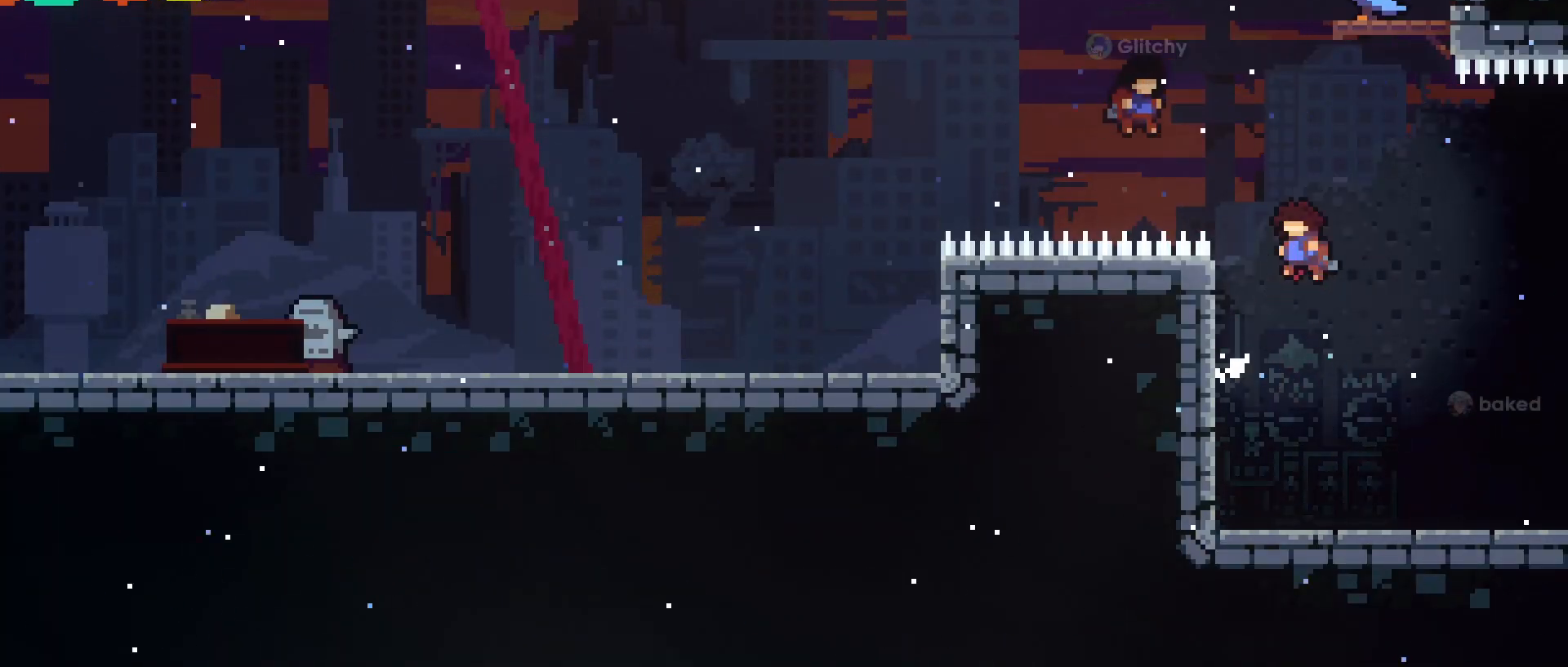
{"buttons": ["A"], "left_stick": "center", "right_stick": "center", "events": [[80, "left_stick", "left"], [200, "A", "up"], [320, "A", "down"], [320, "left_stick", "center"]]}
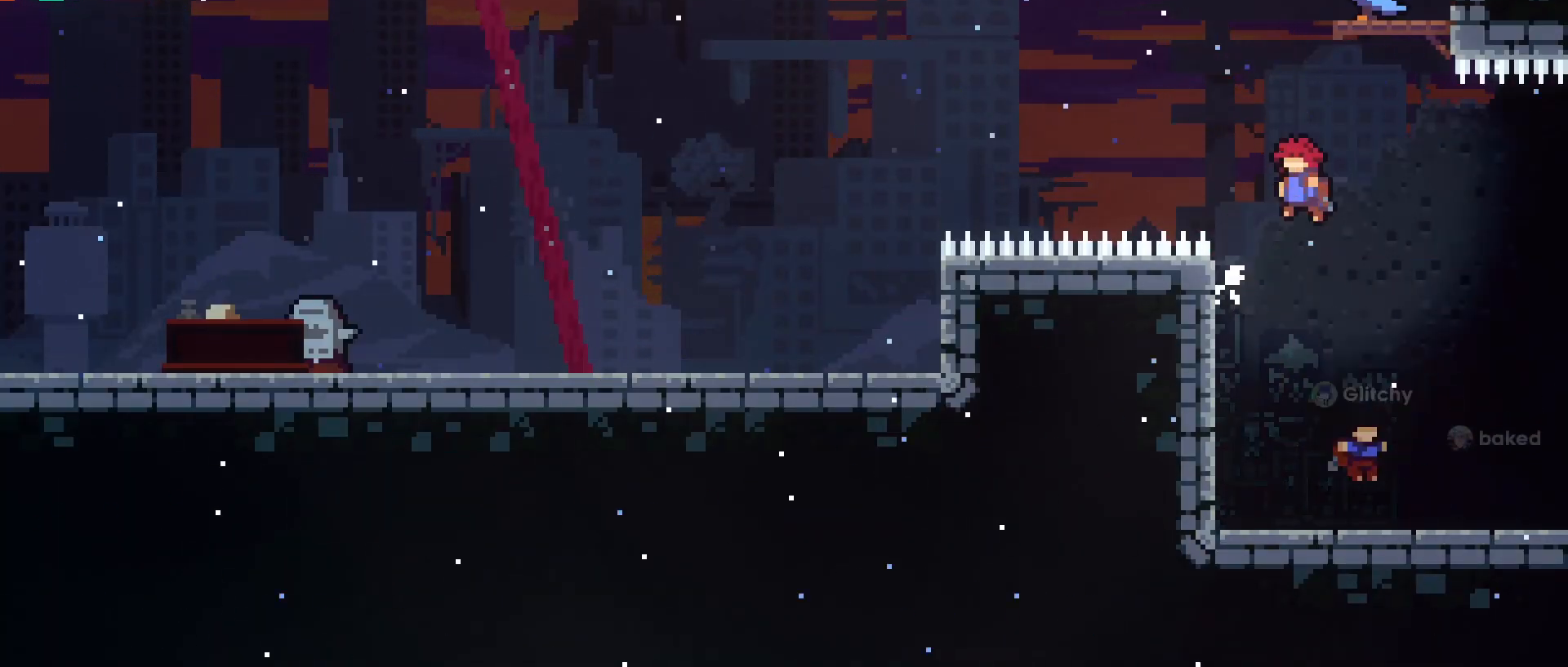
{"buttons": ["A", "B", "X", "Y", "L1"], "left_stick": "left", "right_stick": "center", "events": [[160, "left_stick", "left"], [240, "A", "up"], [320, "L1", "down"], [360, "A", "down"], [440, "B", "down"], [440, "X", "down"], [440, "Y", "down"]]}
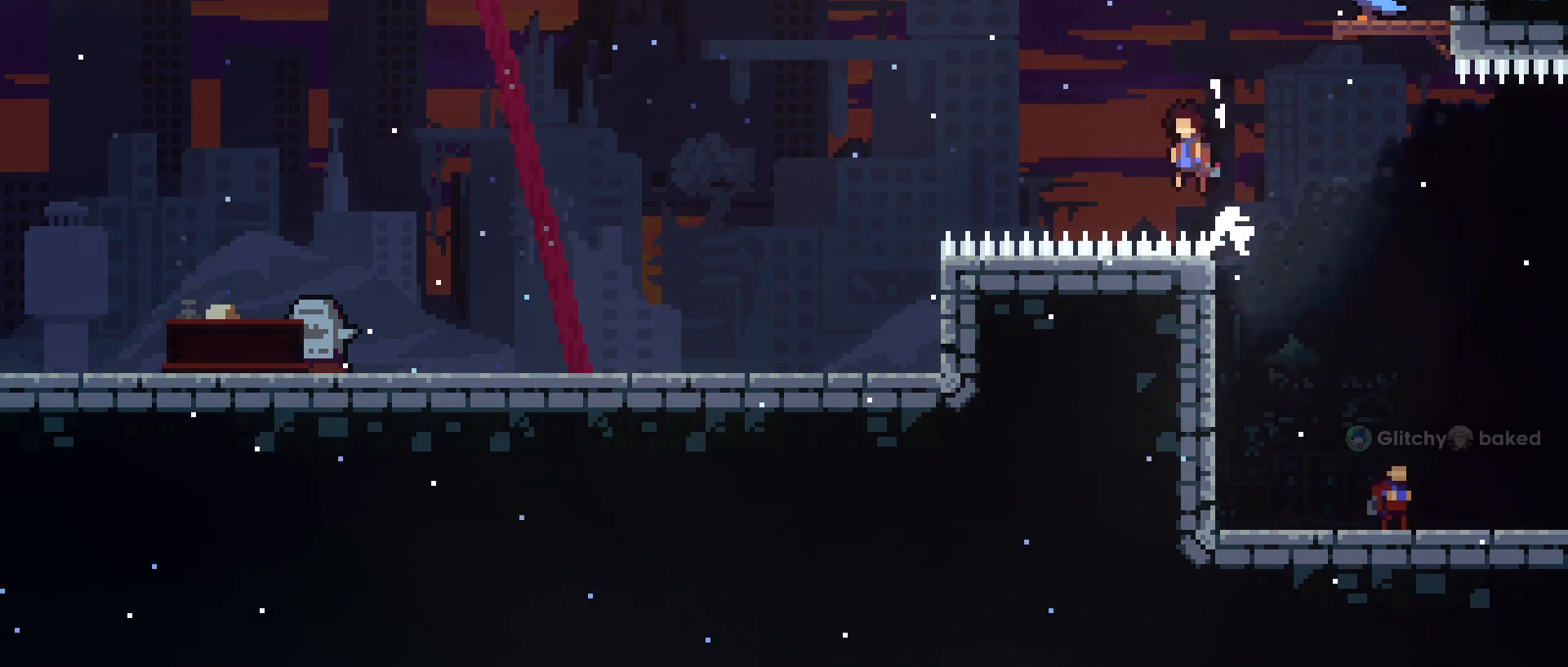
{"buttons": ["A", "B", "X", "Y", "L1"], "left_stick": "left", "right_stick": "center", "events": []}
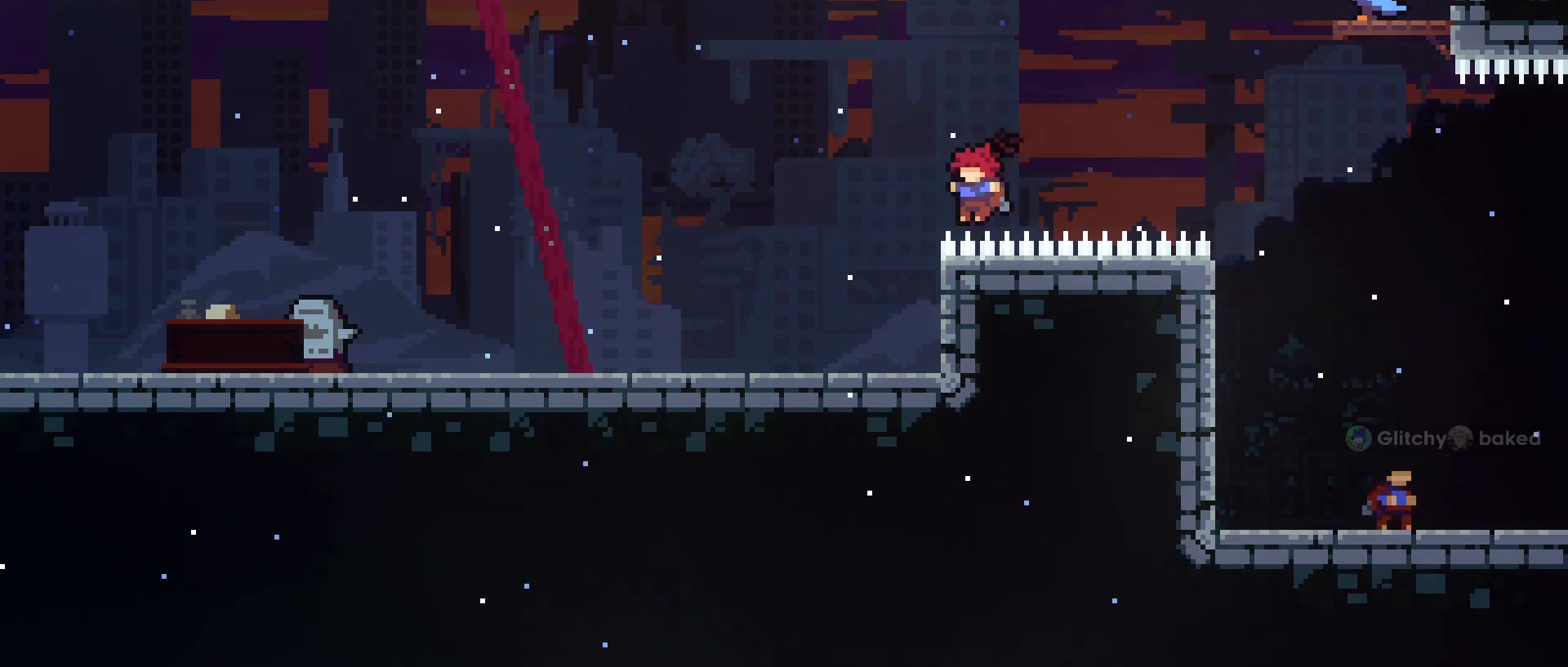
{"buttons": [], "left_stick": "center", "right_stick": "center", "events": [[80, "B", "up"], [80, "X", "up"], [80, "Y", "up"], [120, "A", "up"], [120, "L1", "up"], [200, "A", "down"], [240, "left_stick", "center"], [360, "A", "up"], [400, "A", "down"], [520, "A", "up"]]}
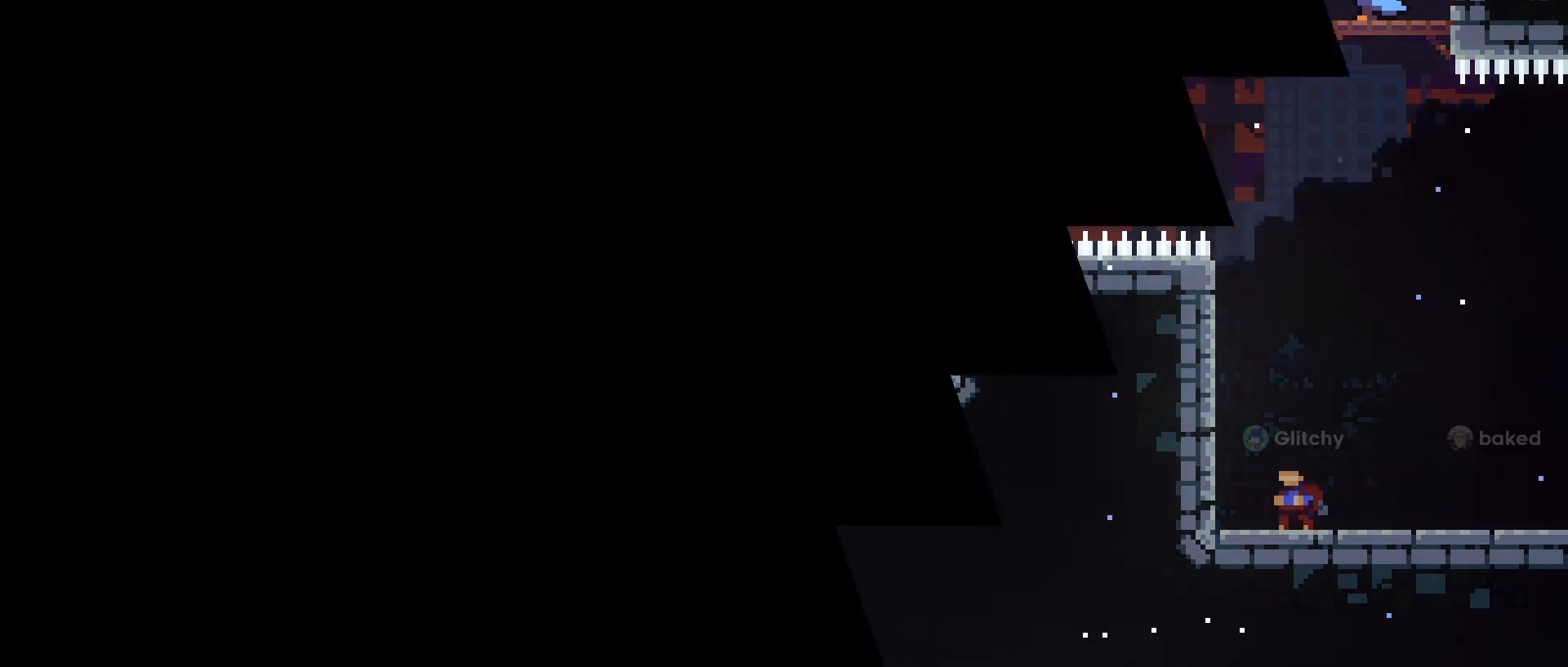
{"buttons": [], "left_stick": "center", "right_stick": "center", "events": []}
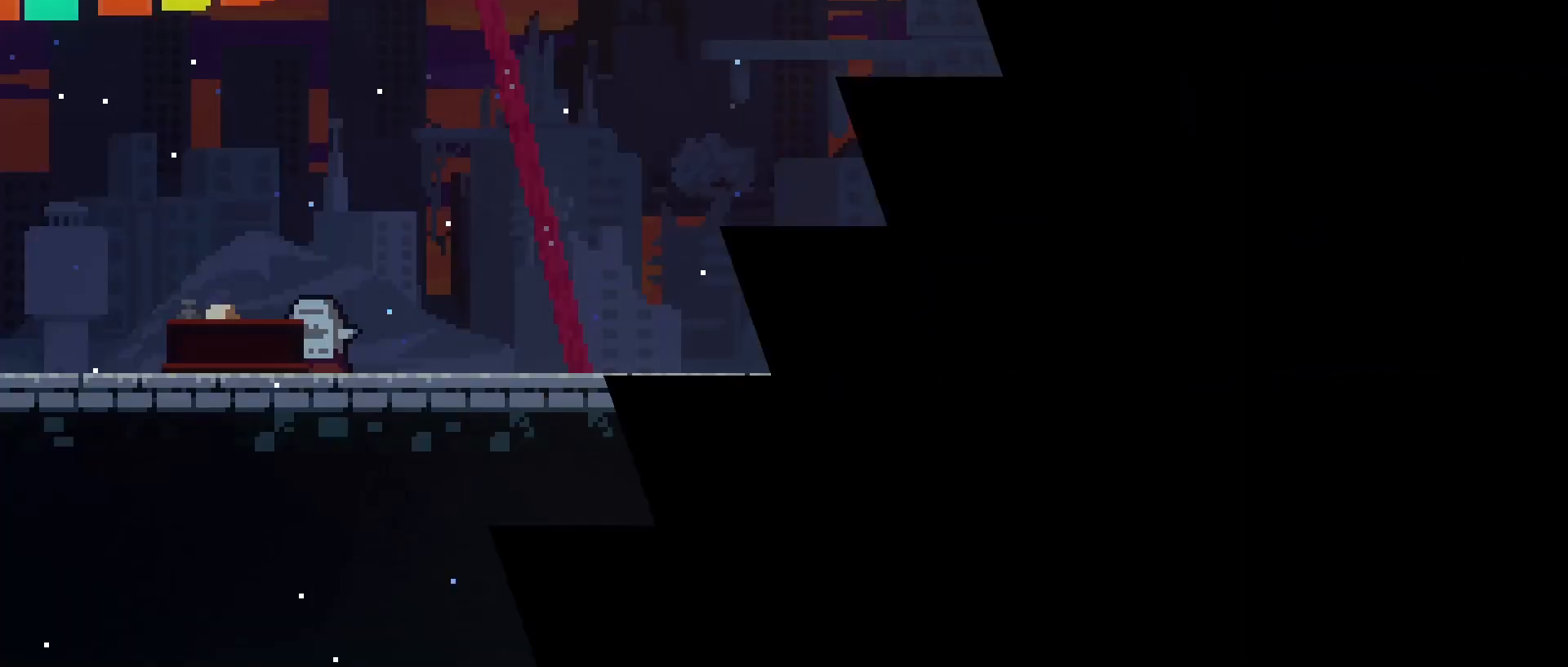
{"buttons": [], "left_stick": "center", "right_stick": "center", "events": []}
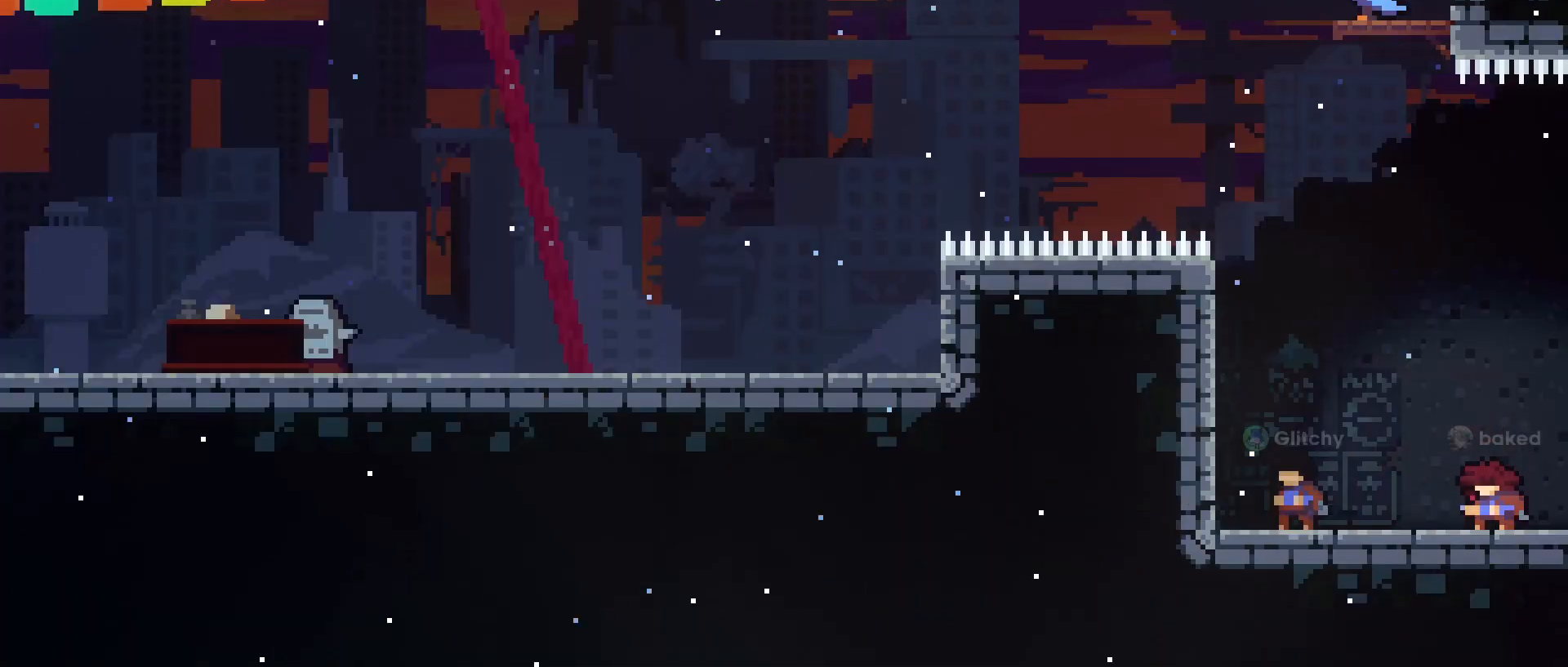
{"buttons": [], "left_stick": "center", "right_stick": "up-left", "events": [[40, "right_stick", "left"], [240, "right_stick", "up-left"]]}
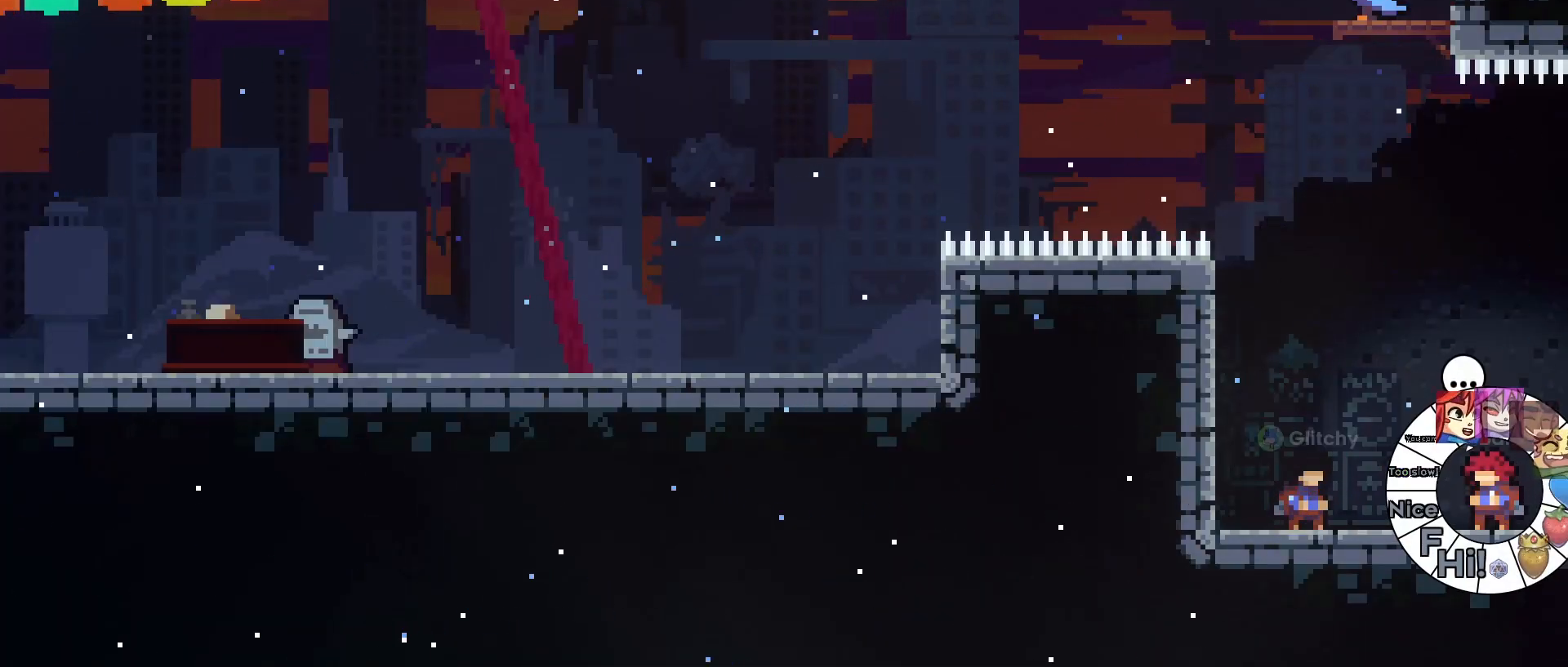
{"buttons": ["R3"], "left_stick": "center", "right_stick": "up-left", "events": [[480, "R3", "down"]]}
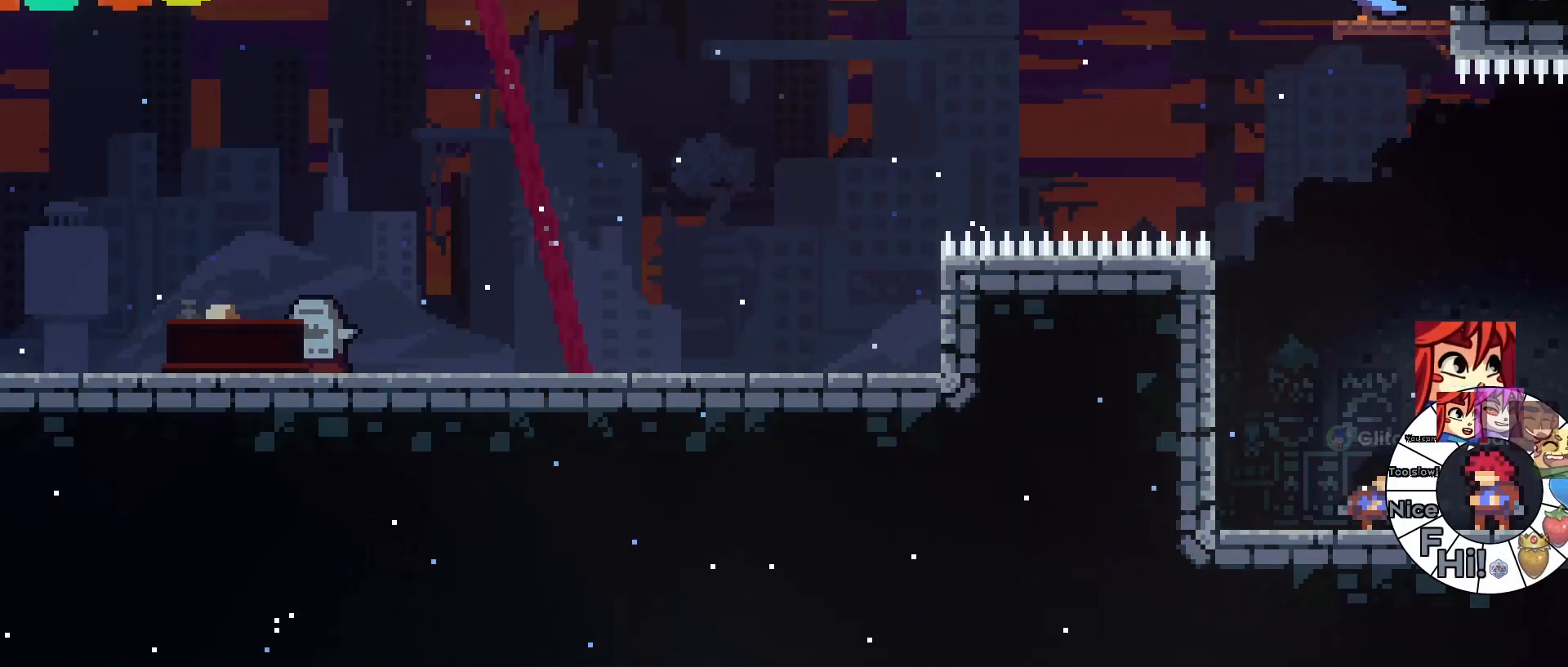
{"buttons": [], "left_stick": "down", "right_stick": "center", "events": [[80, "R3", "up"], [160, "right_stick", "center"], [440, "left_stick", "down"]]}
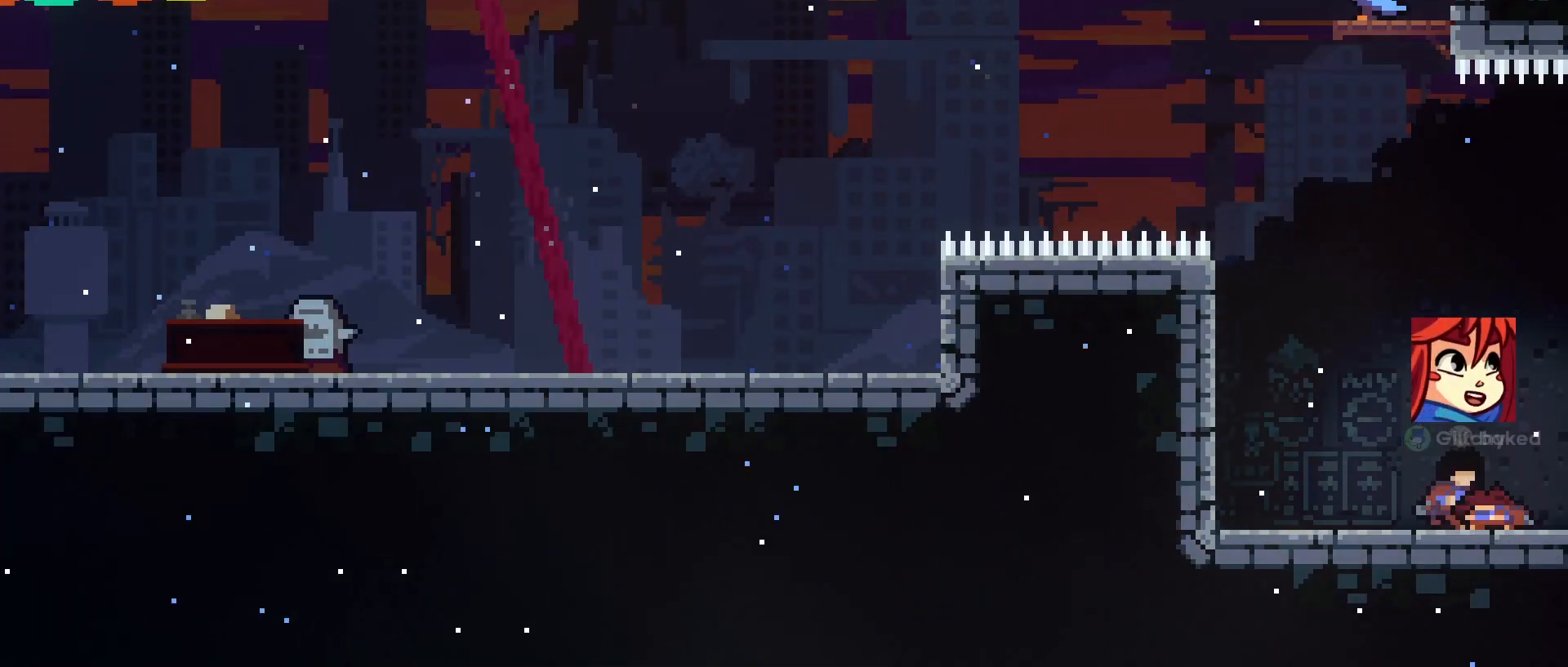
{"buttons": [], "left_stick": "center", "right_stick": "center", "events": [[360, "left_stick", "center"]]}
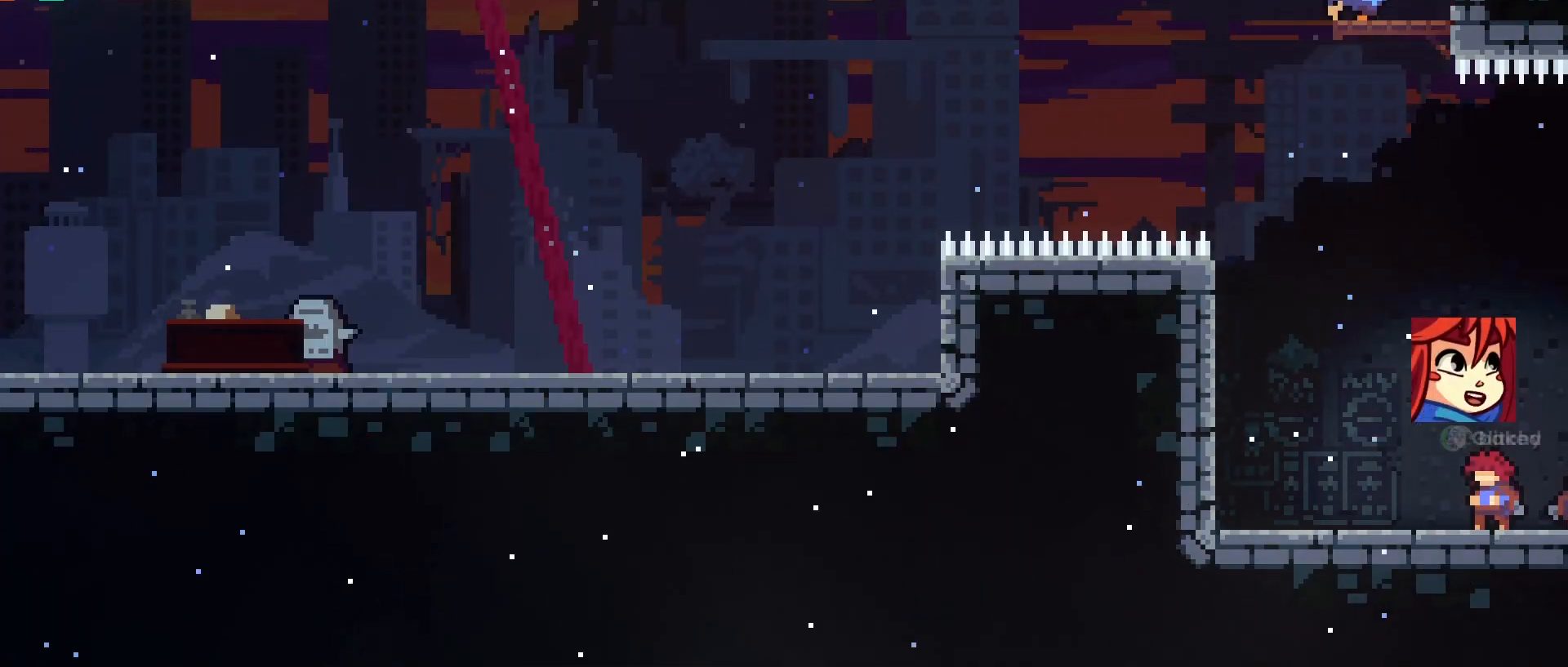
{"buttons": [], "left_stick": "right", "right_stick": "center", "events": [[40, "left_stick", "right"]]}
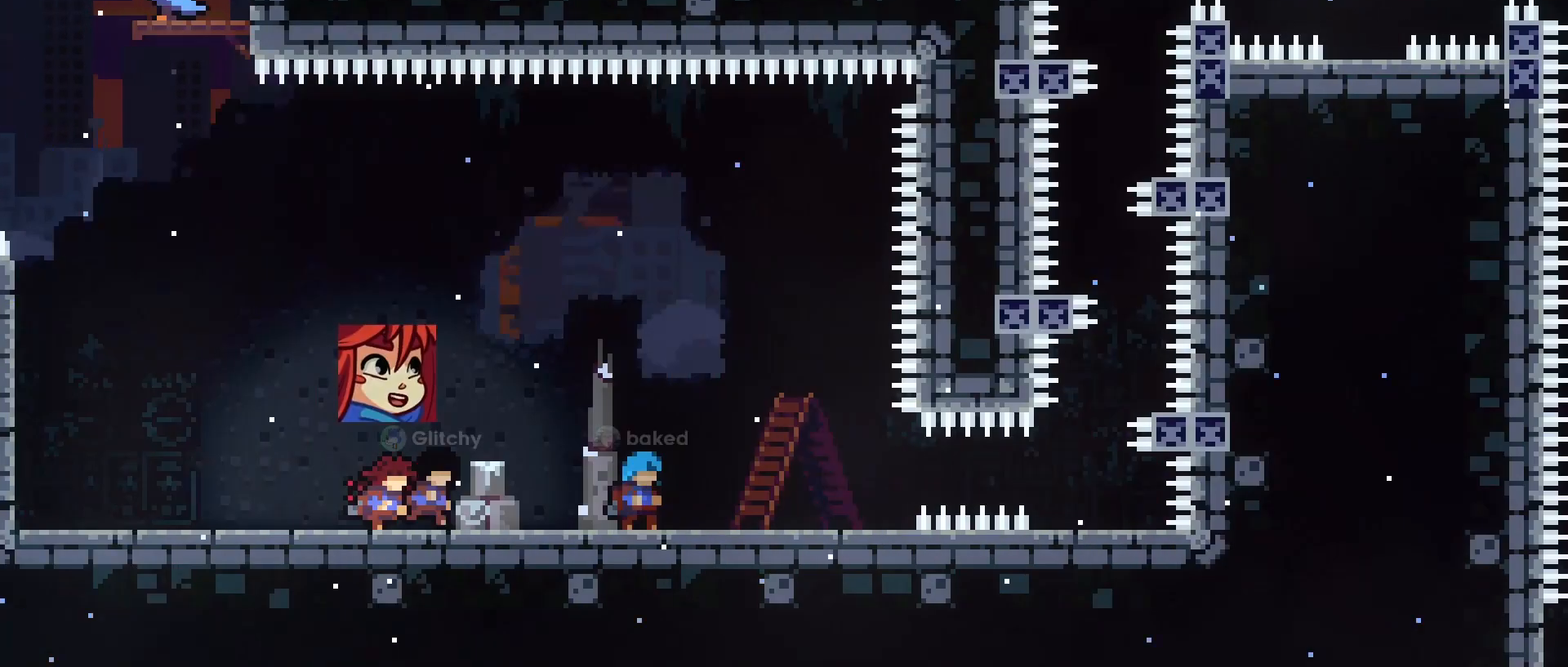
{"buttons": [], "left_stick": "right", "right_stick": "center", "events": []}
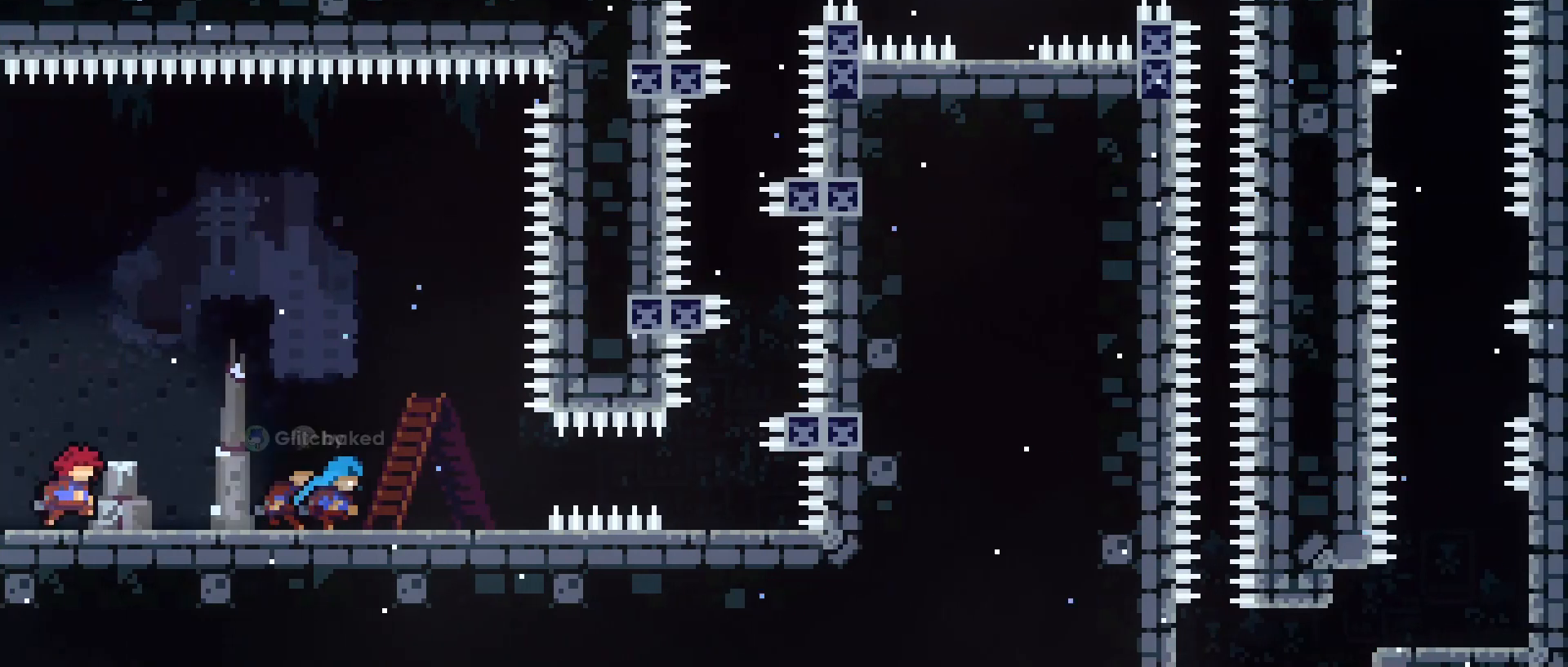
{"buttons": [], "left_stick": "right", "right_stick": "center", "events": []}
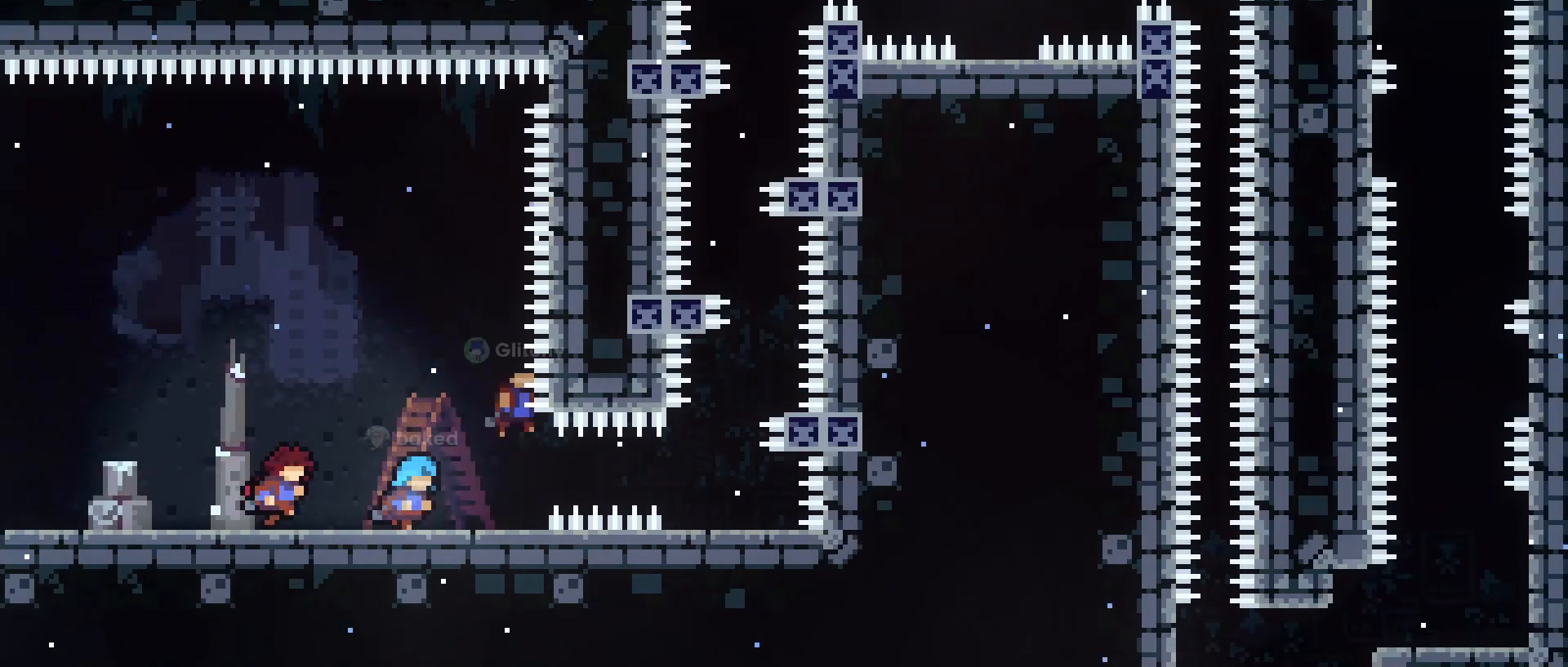
{"buttons": [], "left_stick": "down-right", "right_stick": "center", "events": [[520, "left_stick", "down-right"]]}
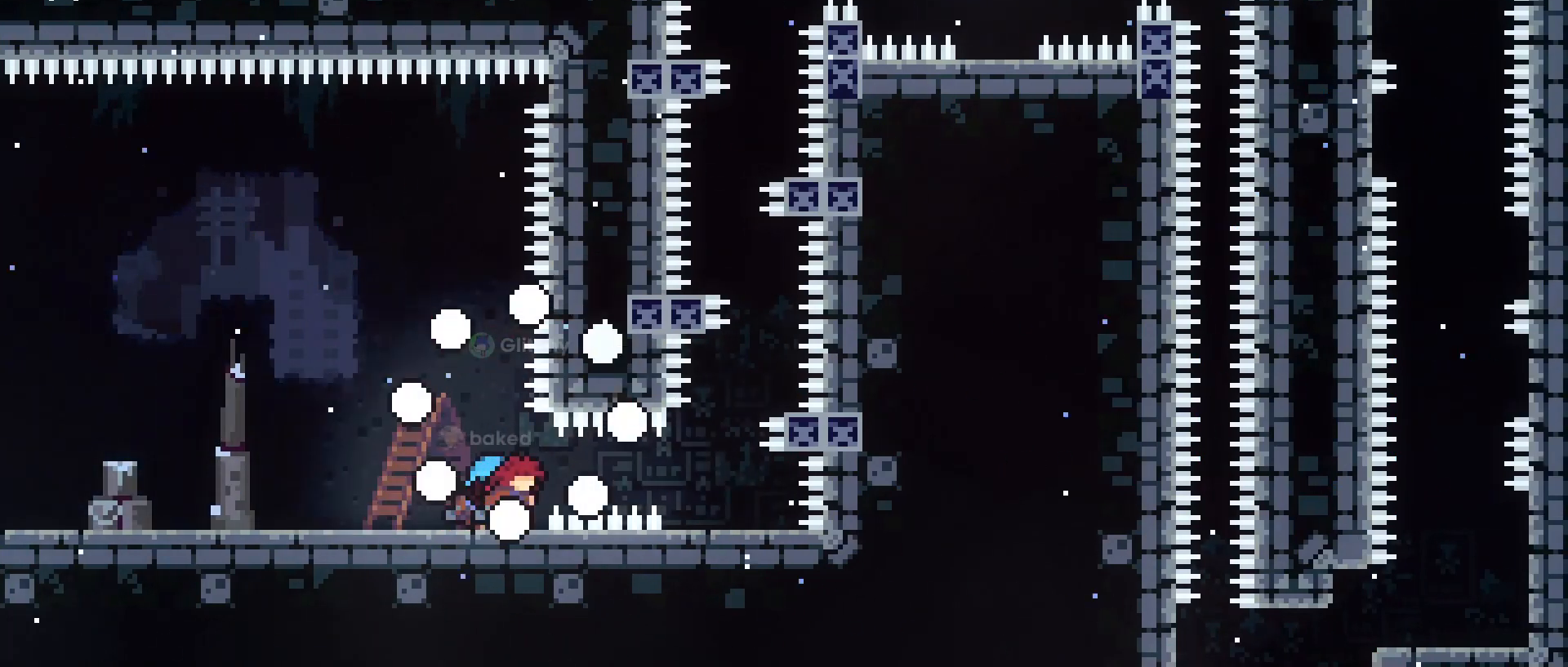
{"buttons": [], "left_stick": "center", "right_stick": "center", "events": [[40, "A", "down"], [160, "A", "up"], [240, "left_stick", "right"], [480, "left_stick", "center"]]}
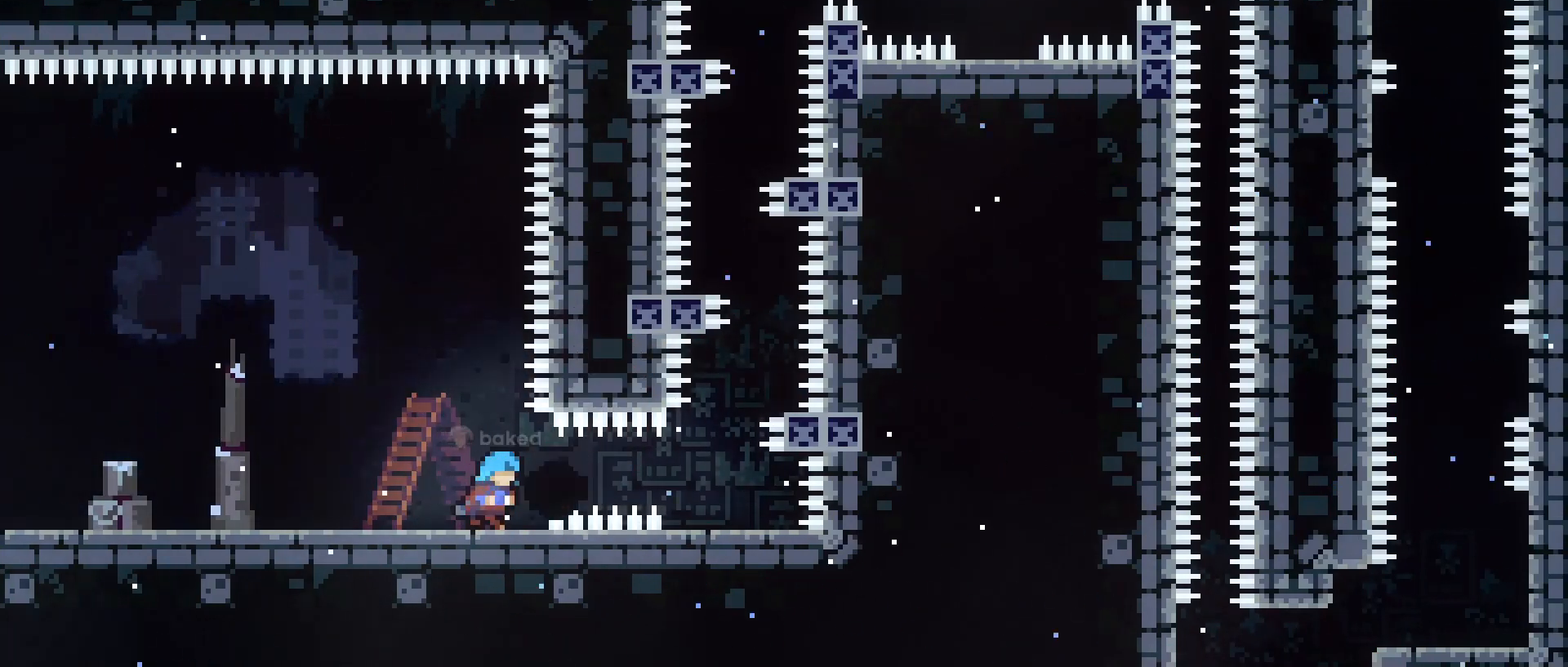
{"buttons": [], "left_stick": "center", "right_stick": "center", "events": [[40, "A", "down"], [160, "A", "up"], [240, "A", "down"], [360, "A", "up"]]}
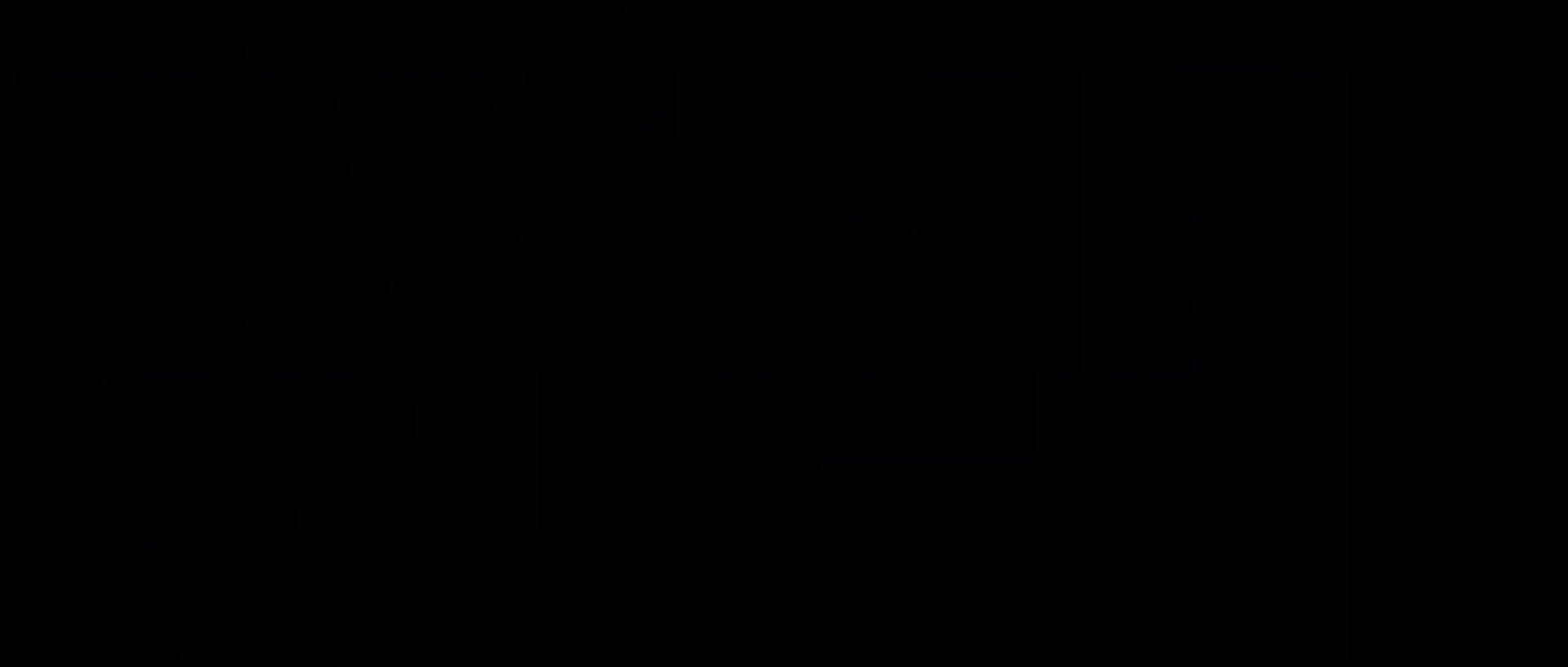
{"buttons": [], "left_stick": "right", "right_stick": "center", "events": [[40, "left_stick", "right"], [240, "A", "down"], [280, "A", "up"], [320, "left_stick", "center"], [400, "left_stick", "right"]]}
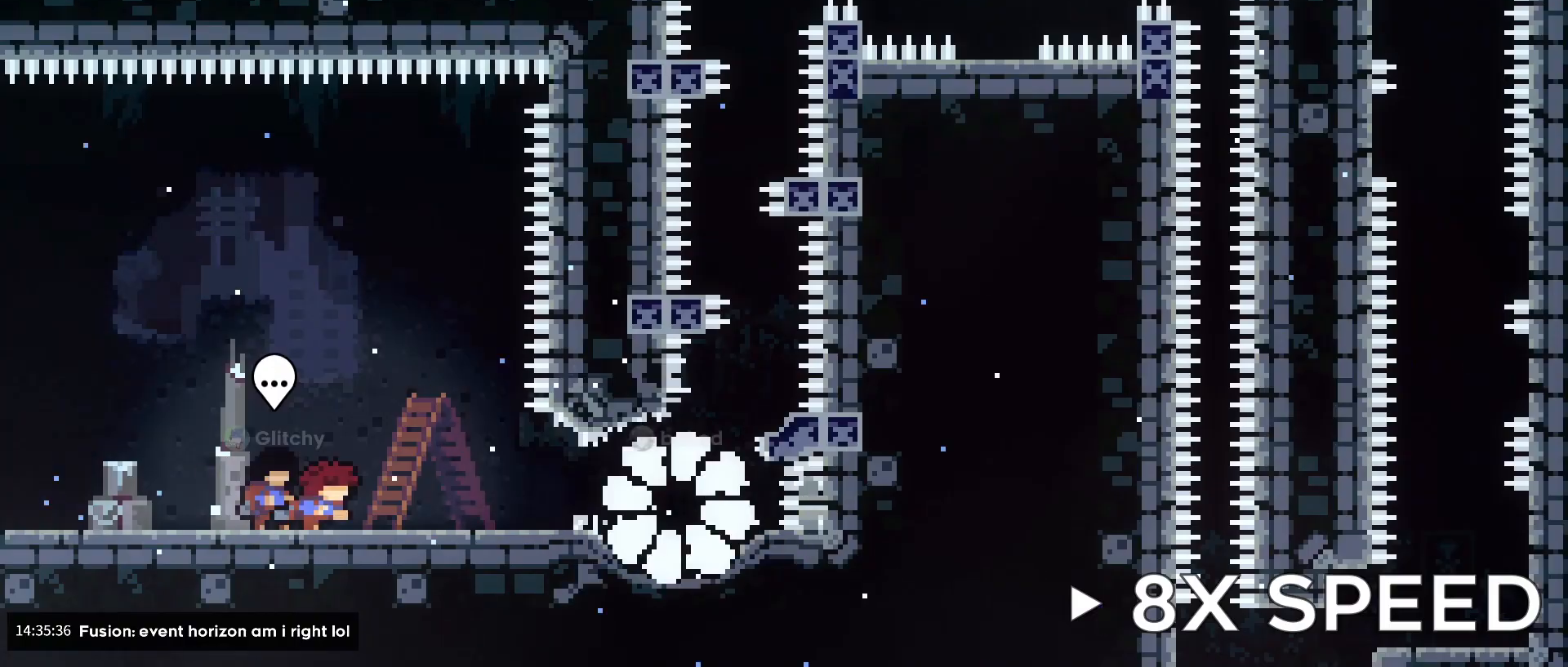
{"buttons": ["A"], "left_stick": "right", "right_stick": "center", "events": [[120, "left_stick", "center"], [160, "A", "down"], [200, "A", "up"], [200, "left_stick", "right"], [360, "A", "down"], [400, "A", "up"], [440, "left_stick", "center"], [520, "A", "down"], [520, "left_stick", "right"]]}
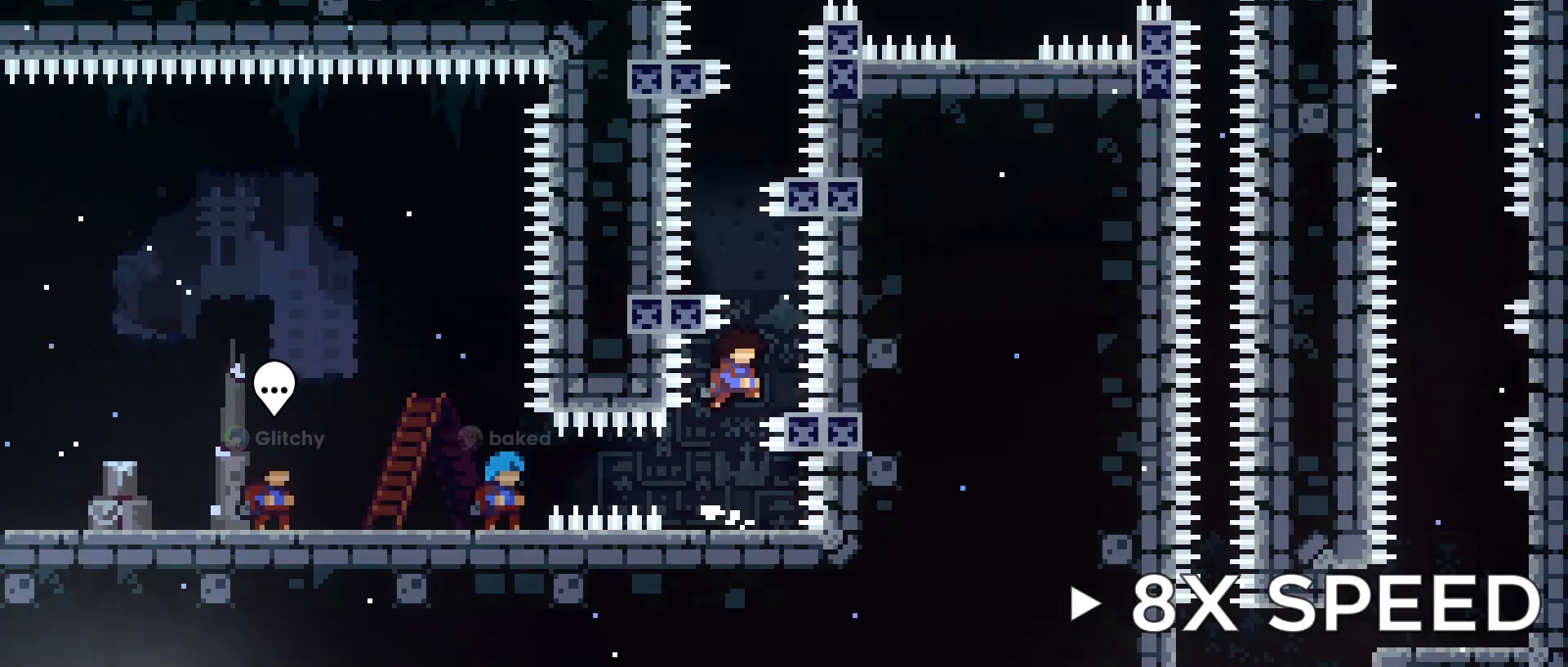
{"buttons": [], "left_stick": "center", "right_stick": "center", "events": [[40, "A", "up"], [40, "left_stick", "center"]]}
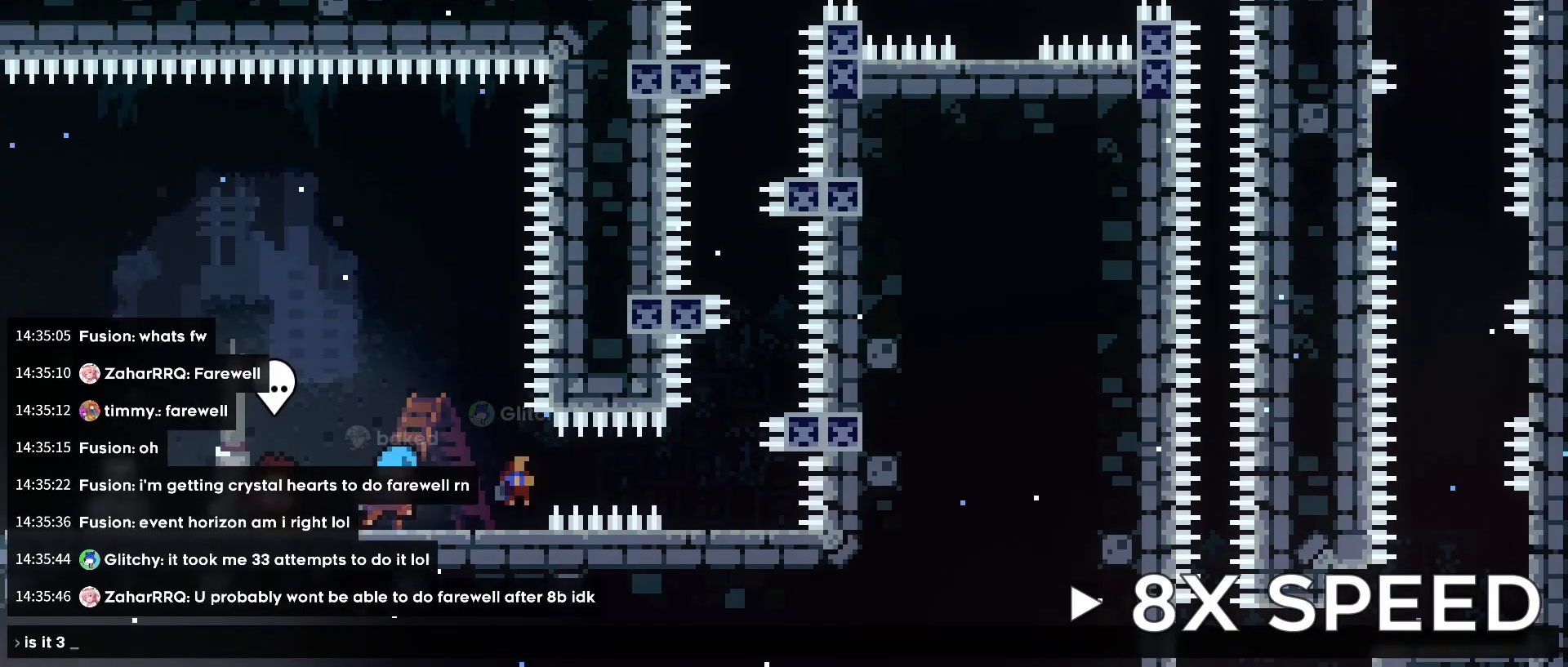
{"buttons": [], "left_stick": "center", "right_stick": "center", "events": []}
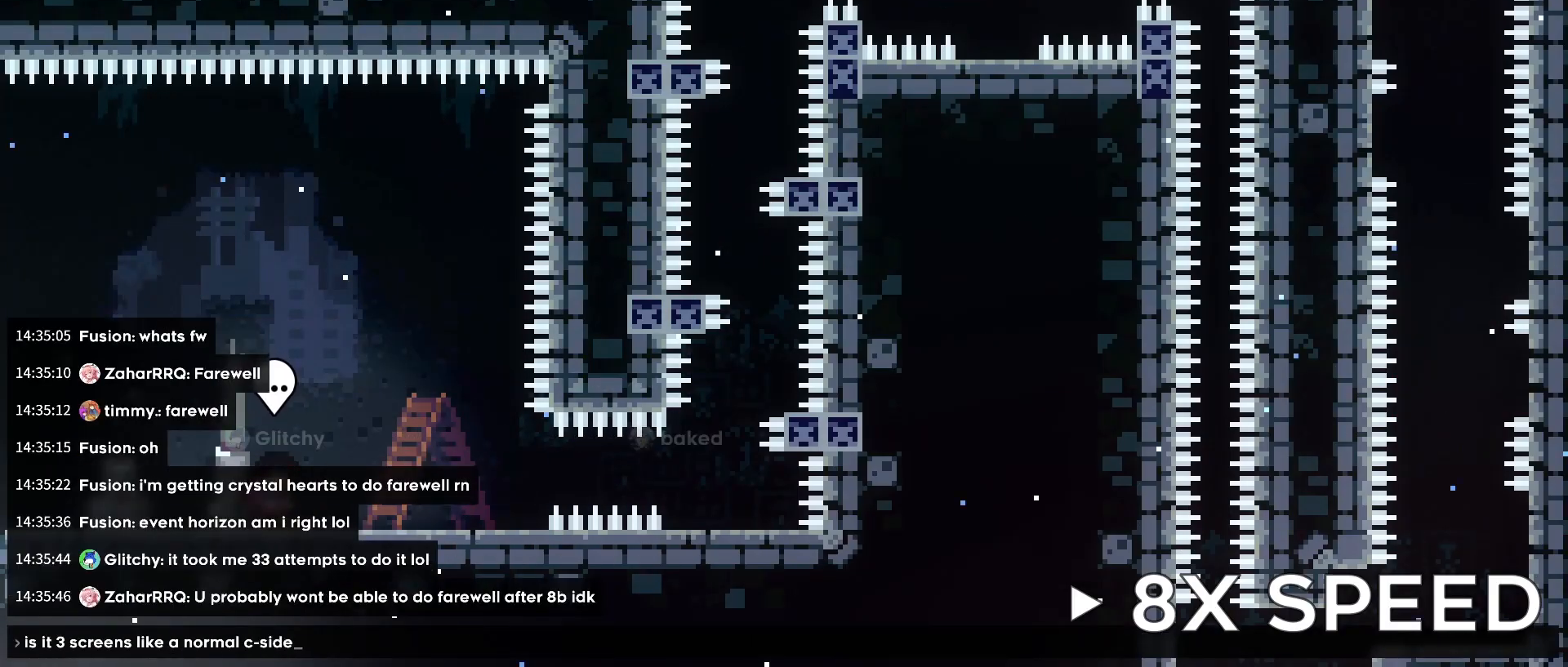
{"buttons": [], "left_stick": "center", "right_stick": "center", "events": []}
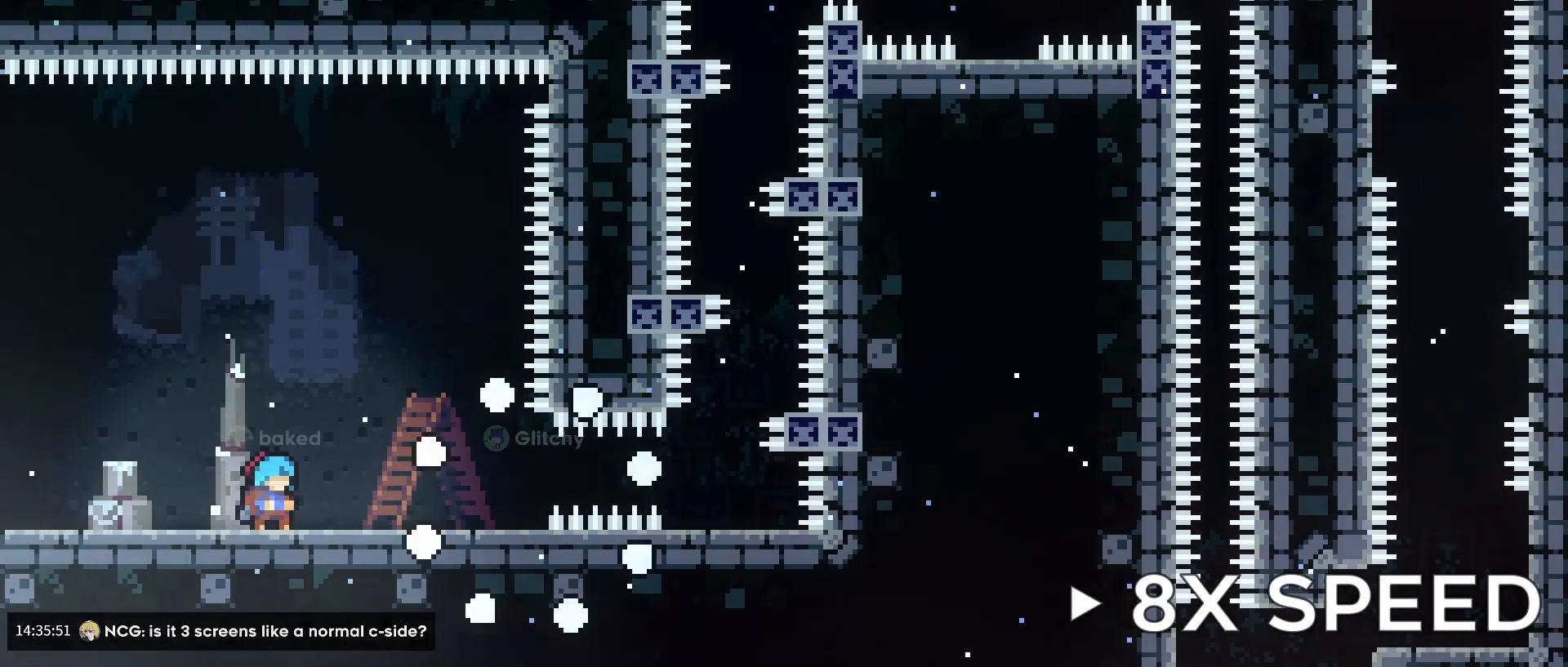
{"buttons": [], "left_stick": "right", "right_stick": "center", "events": [[40, "left_stick", "right"], [160, "A", "down"], [160, "left_stick", "center"], [200, "A", "up"], [280, "left_stick", "right"]]}
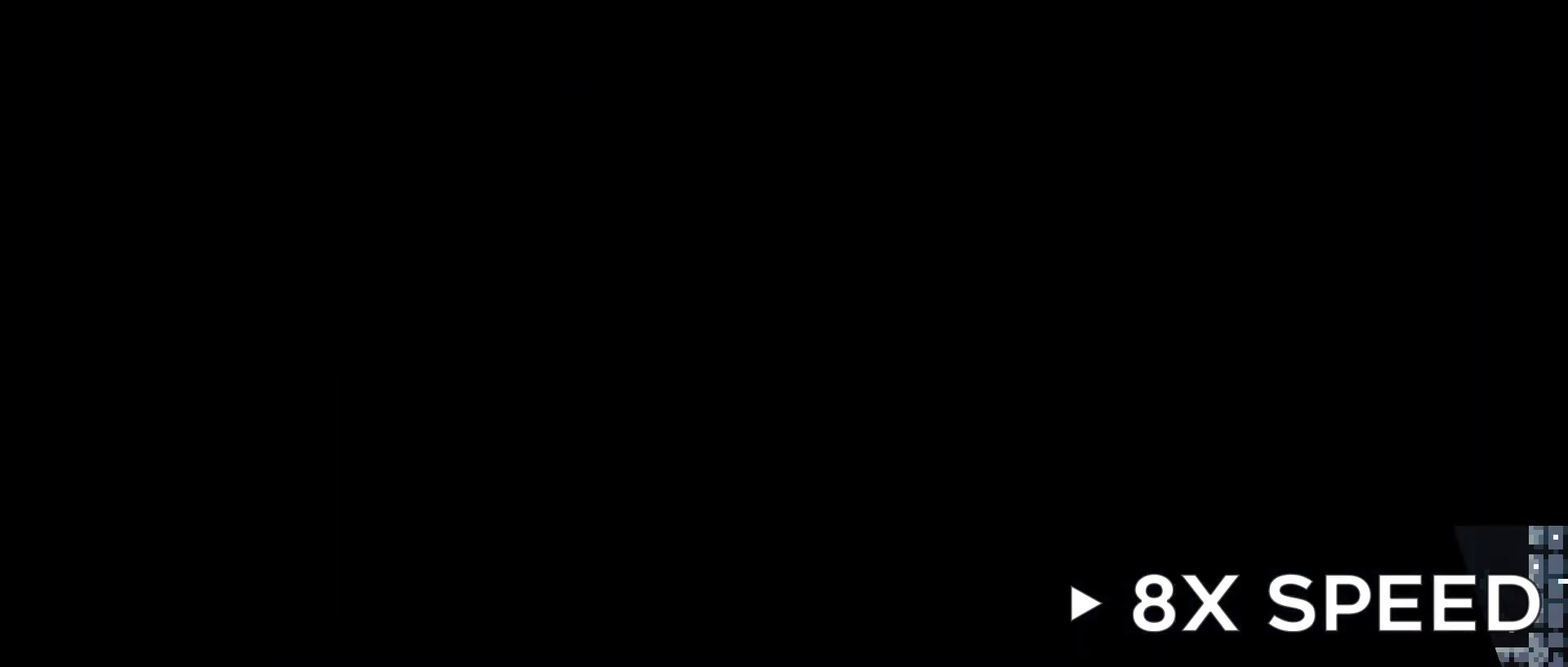
{"buttons": [], "left_stick": "right", "right_stick": "center", "events": [[160, "A", "down"], [200, "A", "up"], [240, "A", "down"], [240, "left_stick", "center"], [280, "A", "up"], [320, "left_stick", "right"], [440, "A", "down"], [480, "A", "up"]]}
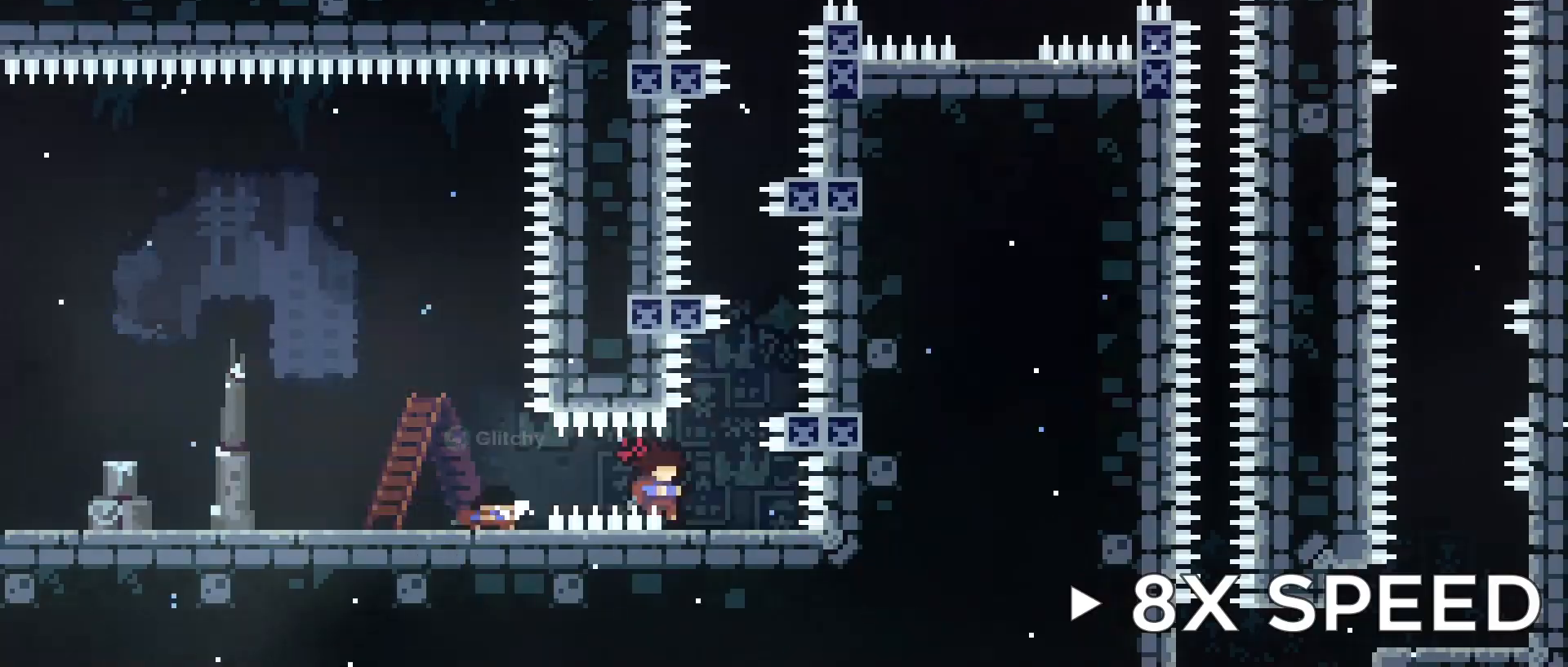
{"buttons": ["DPAD_DOWN"], "left_stick": "center", "right_stick": "center", "events": [[40, "A", "down"], [40, "left_stick", "center"], [80, "A", "up"], [120, "left_stick", "right"], [320, "left_stick", "center"], [440, "DPAD_DOWN", "down"]]}